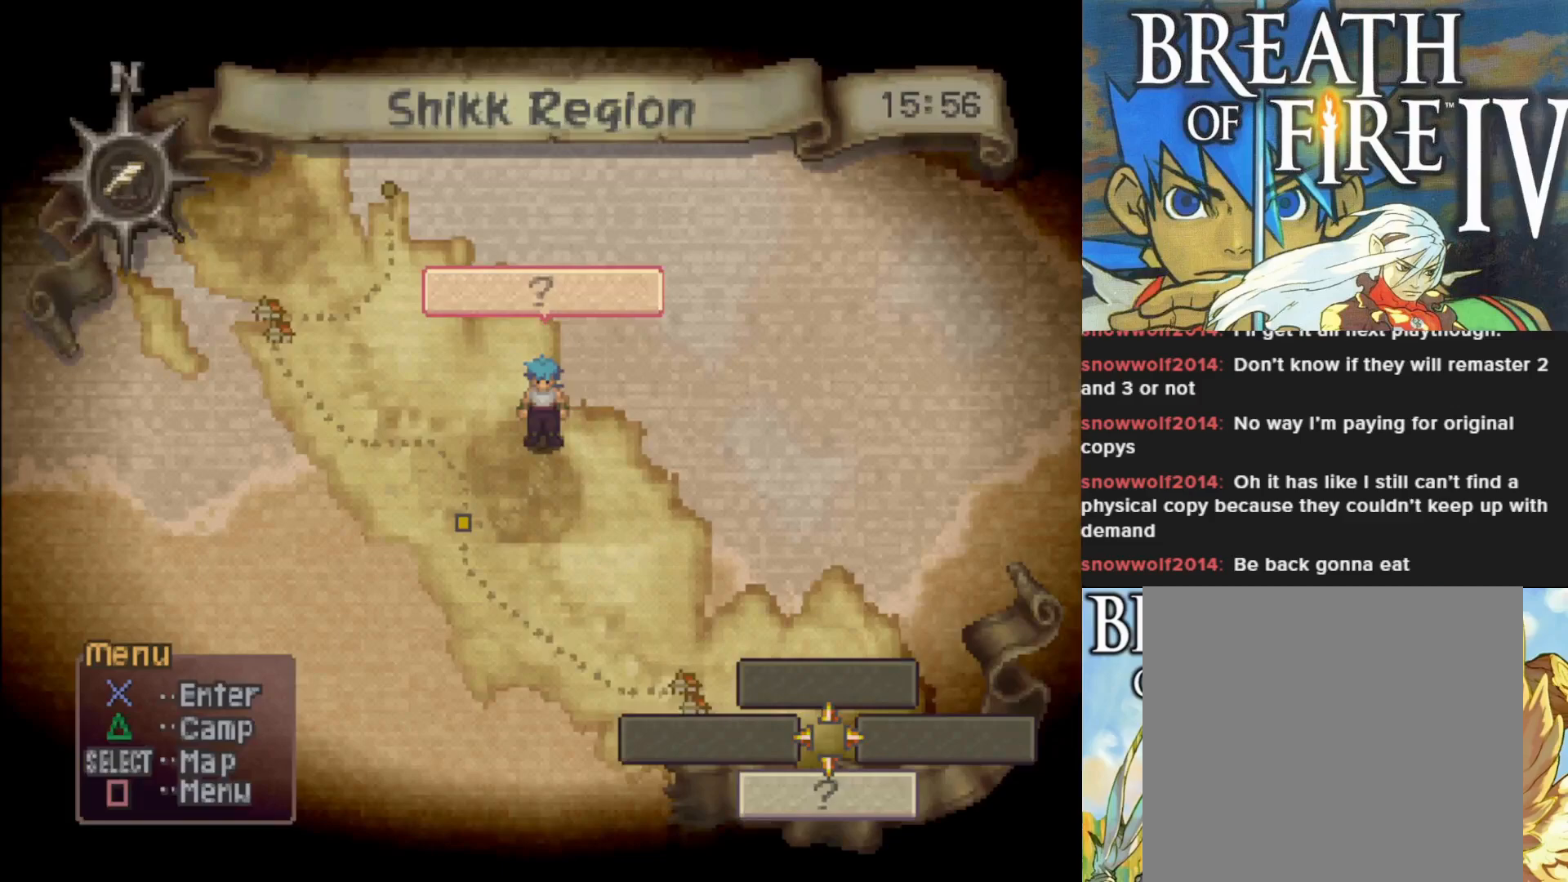
Gameplay with a controller (PlayStation layout); each line is a JSON object with the inputs held at the frame after it. "events" lists button and stick changes between this image and that frame as [ms after this image, input, new state], when the widget could be followed in between. Not read: right_stick.
{"buttons": [], "left_stick": "down", "events": [[467, "left_stick", "down"]]}
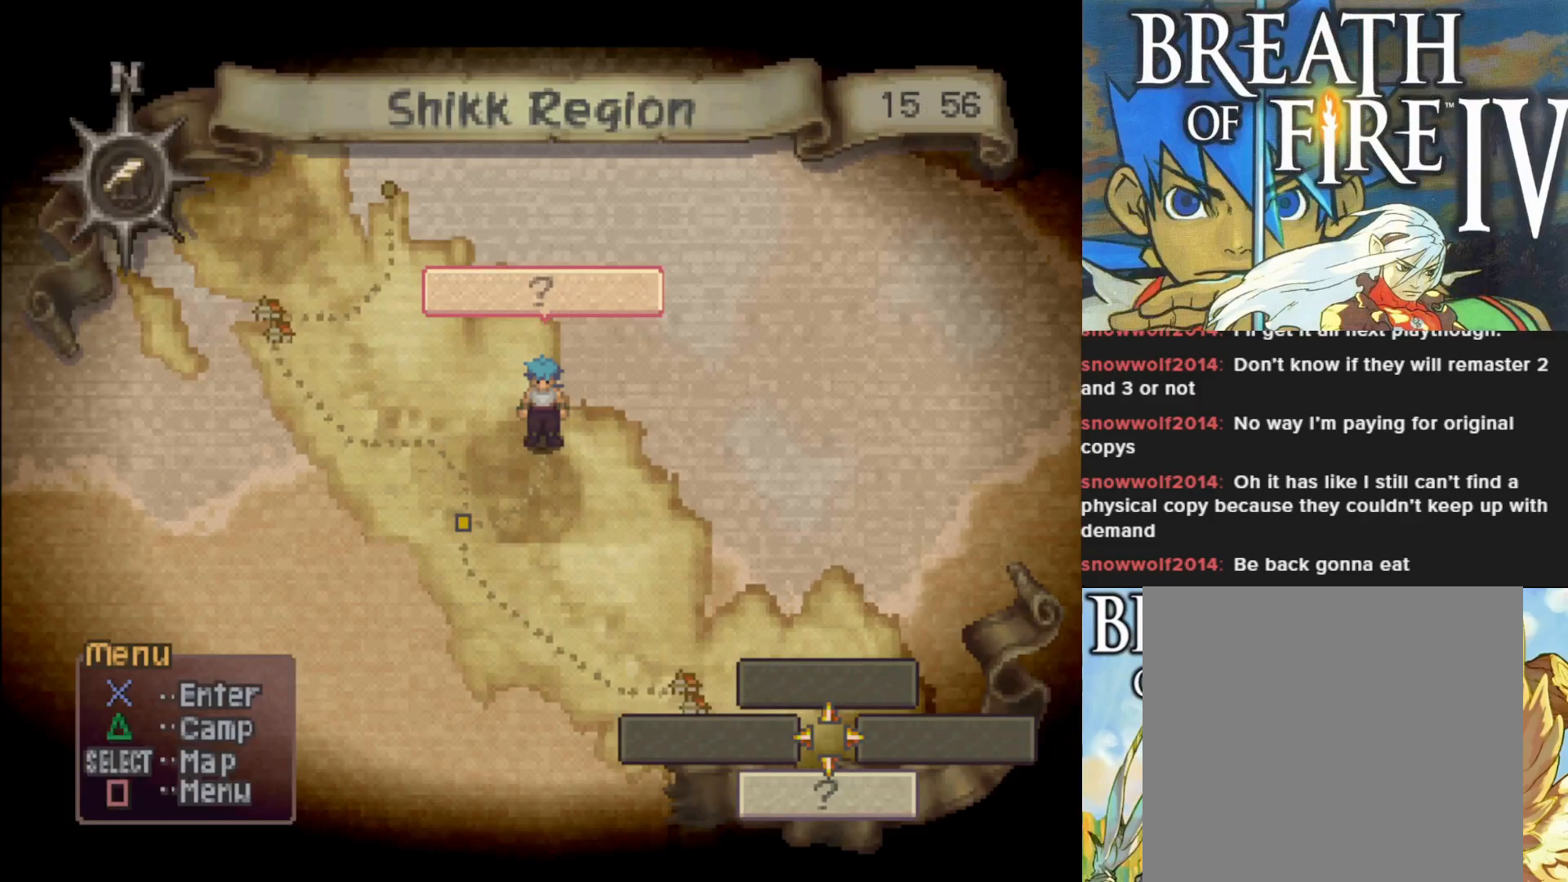
{"buttons": [], "left_stick": "center", "events": [[17, "left_stick", "down-left"], [350, "left_stick", "center"]]}
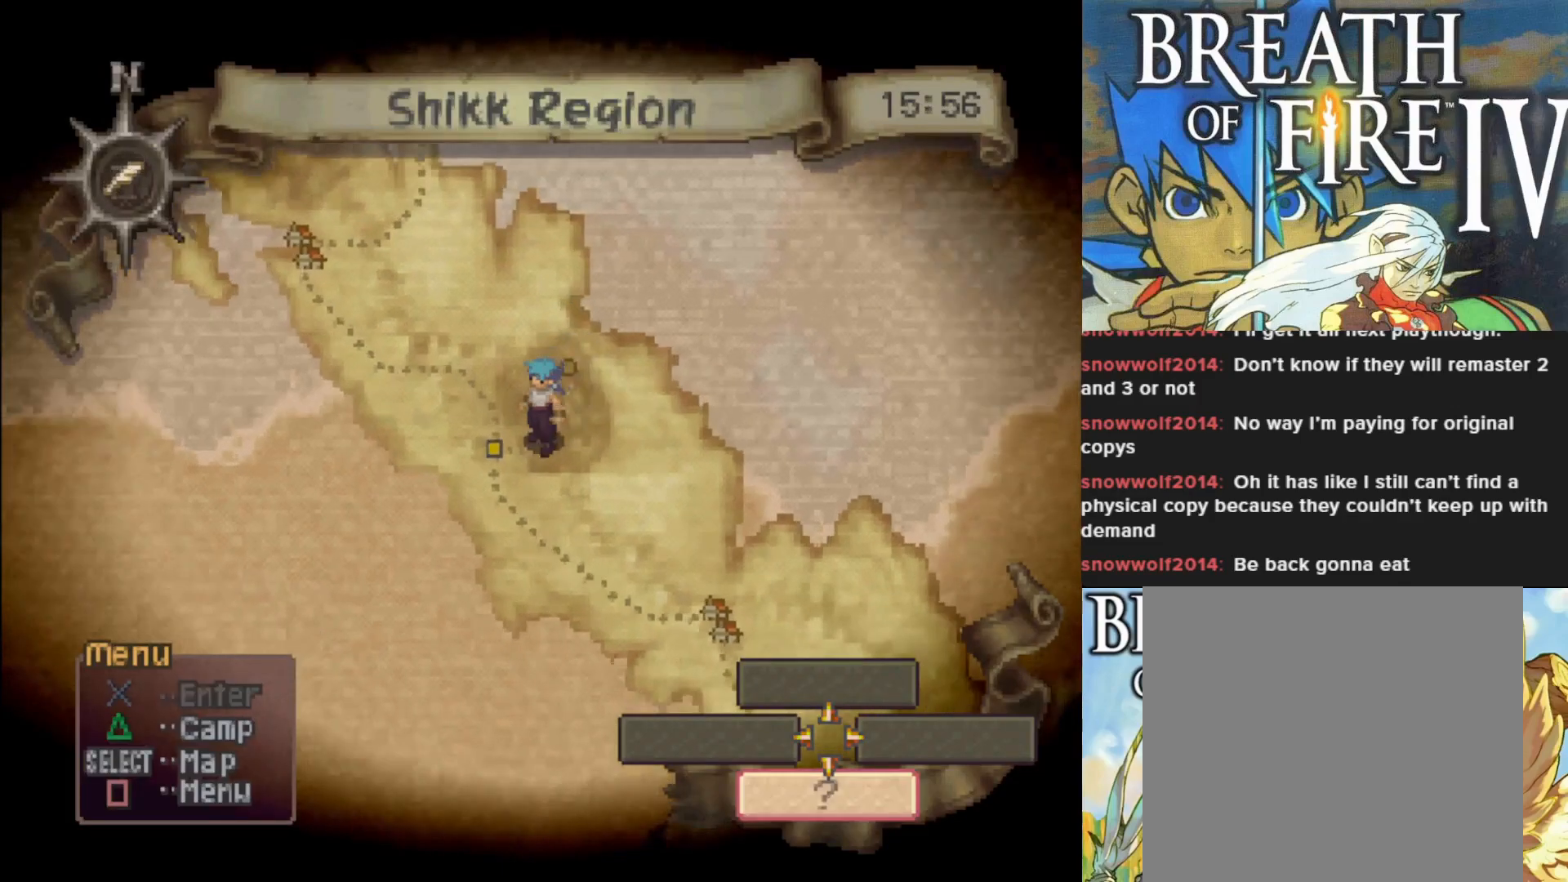
{"buttons": [], "left_stick": "up", "events": [[500, "left_stick", "up"]]}
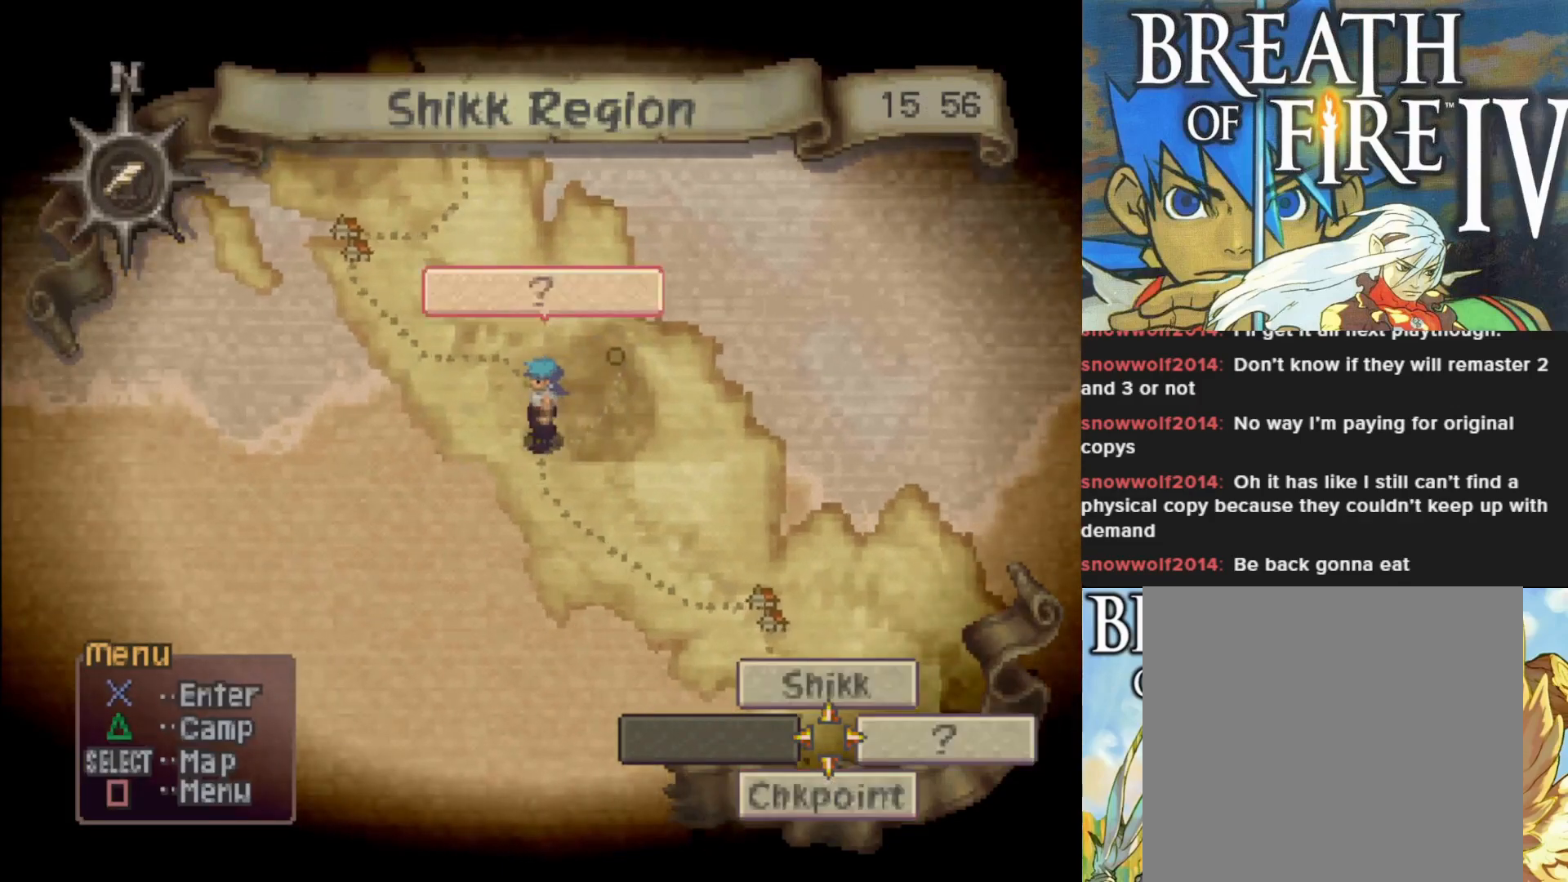
{"buttons": ["CIRCLE"], "left_stick": "up-left", "events": [[133, "CIRCLE", "down"], [383, "left_stick", "up-left"]]}
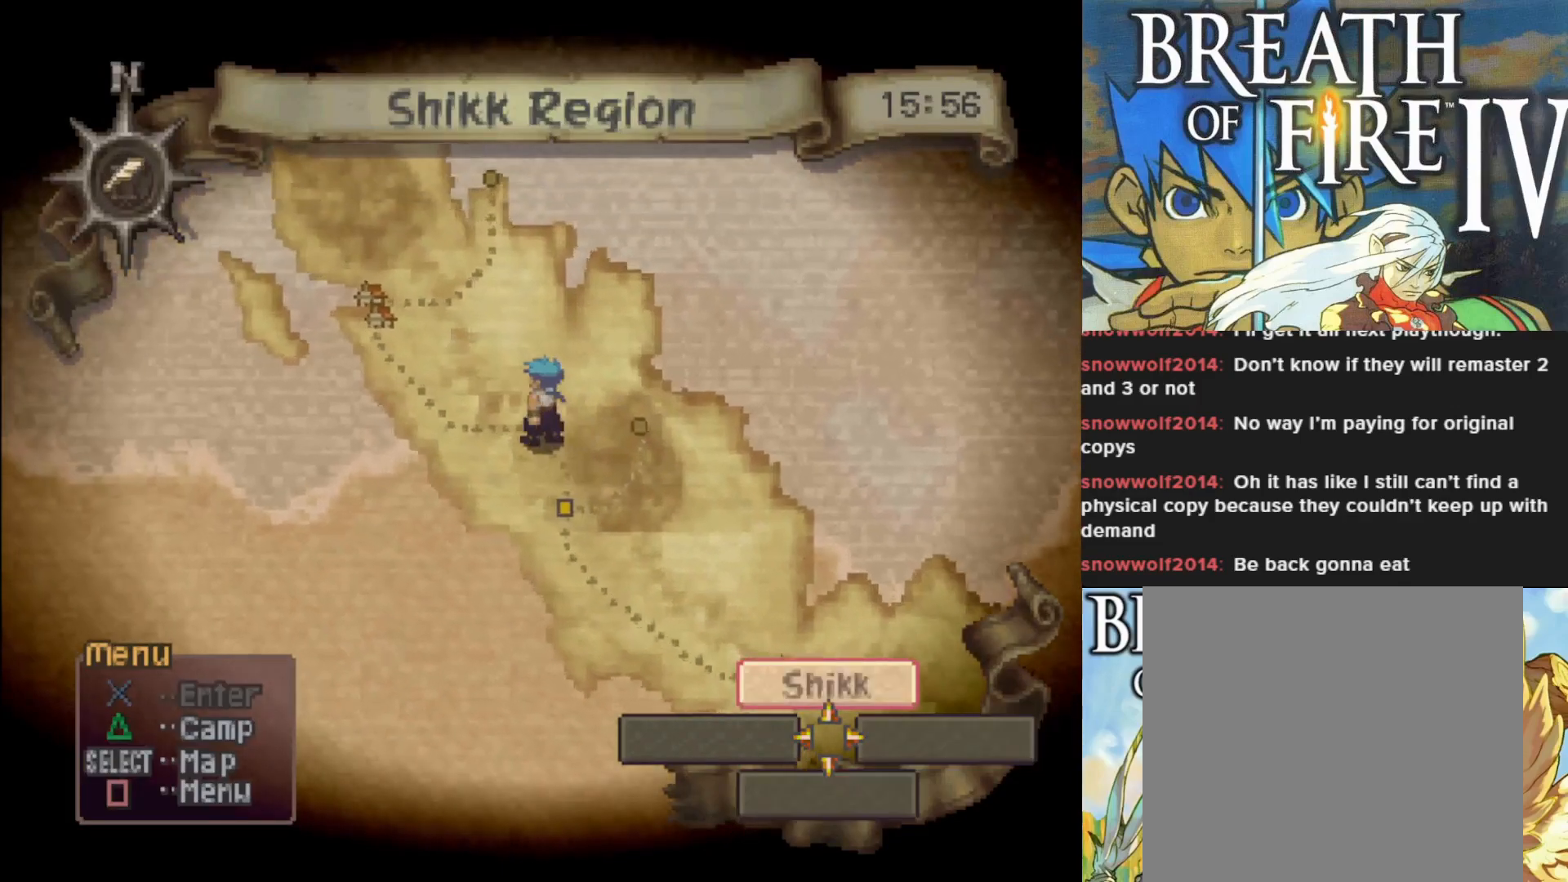
{"buttons": ["CIRCLE"], "left_stick": "up-left", "events": []}
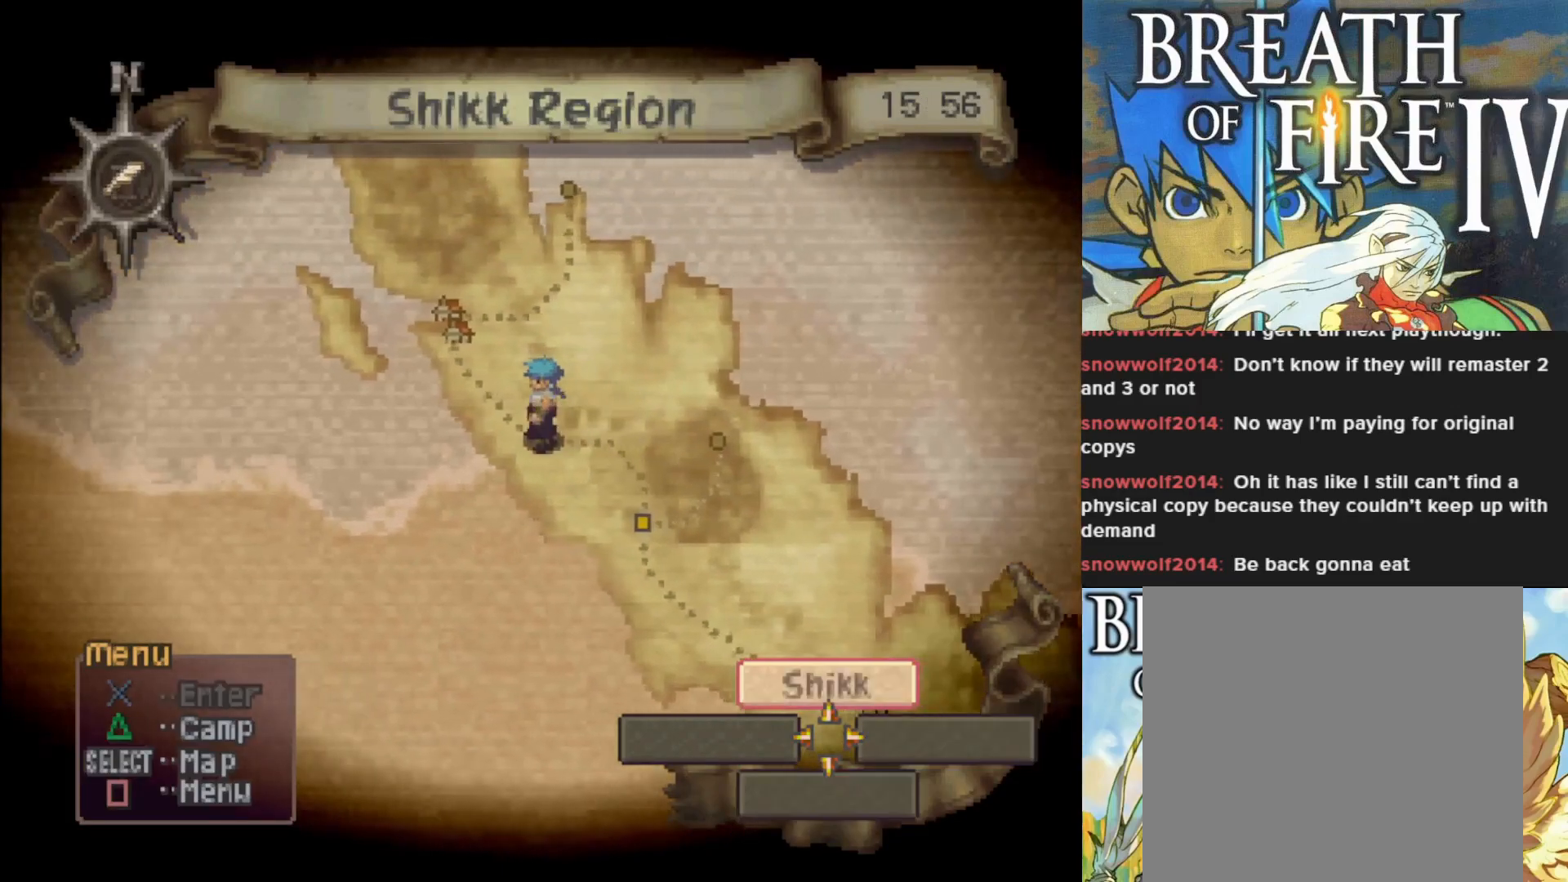
{"buttons": [], "left_stick": "center", "events": [[417, "left_stick", "center"], [467, "CIRCLE", "up"]]}
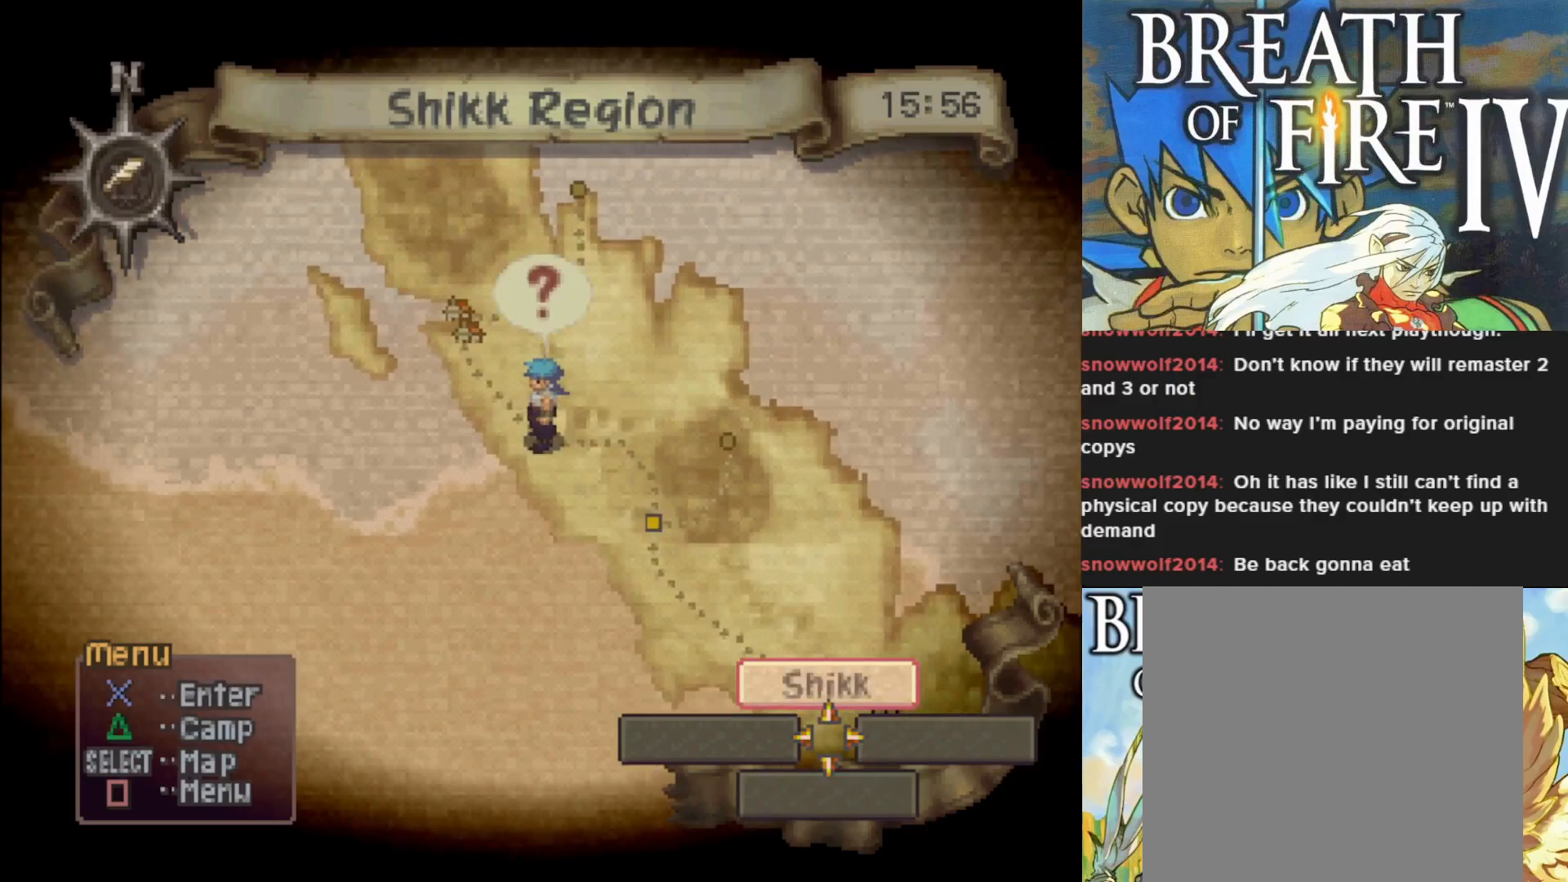
{"buttons": [], "left_stick": "up", "events": [[67, "left_stick", "up-left"], [500, "left_stick", "up"]]}
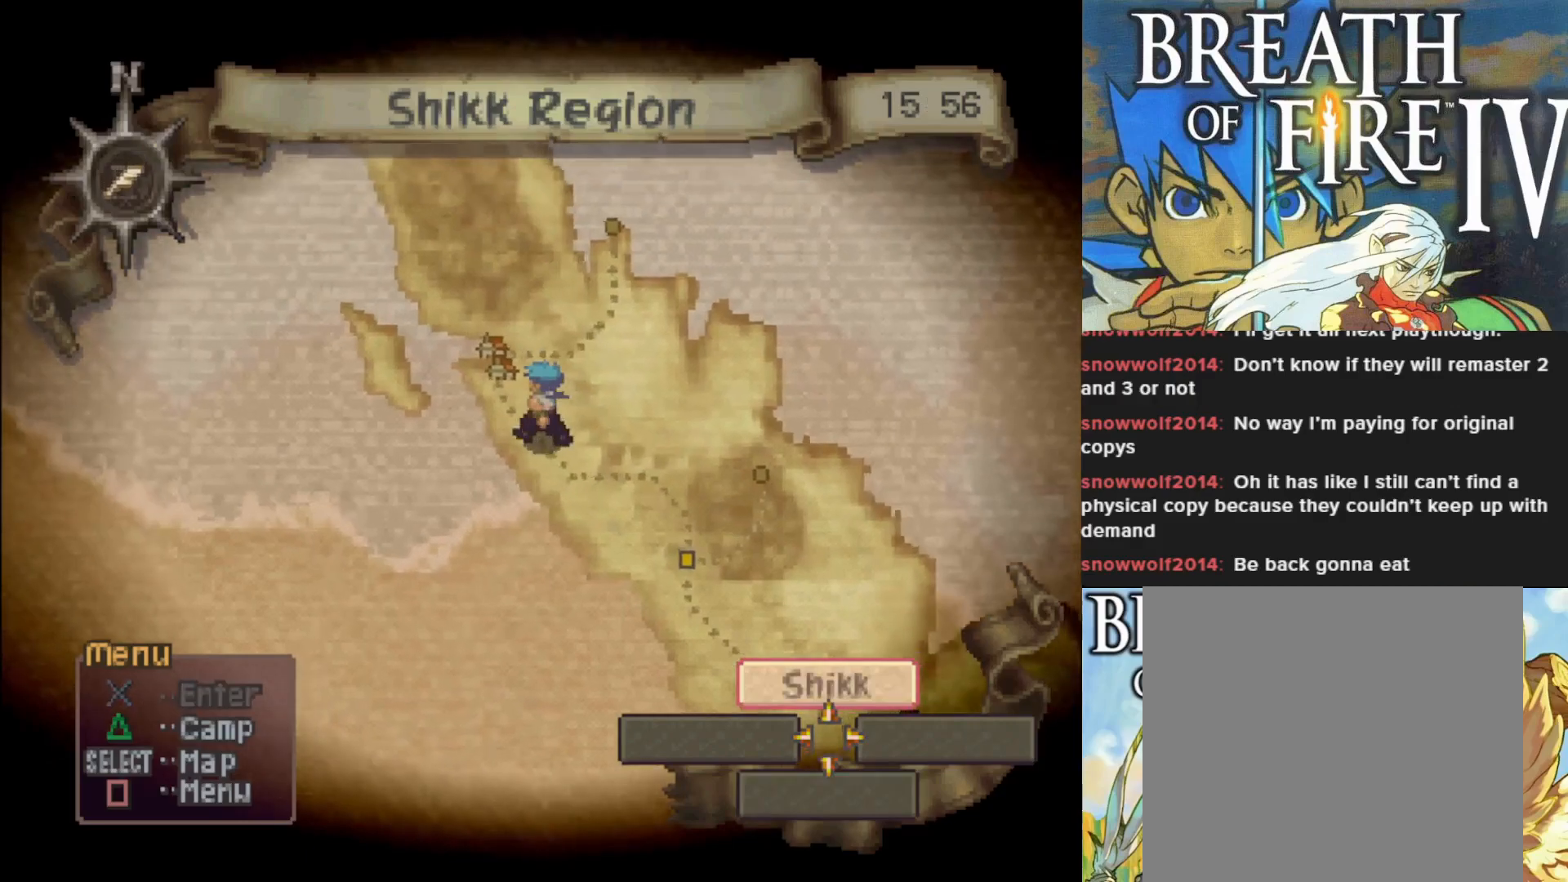
{"buttons": [], "left_stick": "center", "events": [[217, "left_stick", "center"]]}
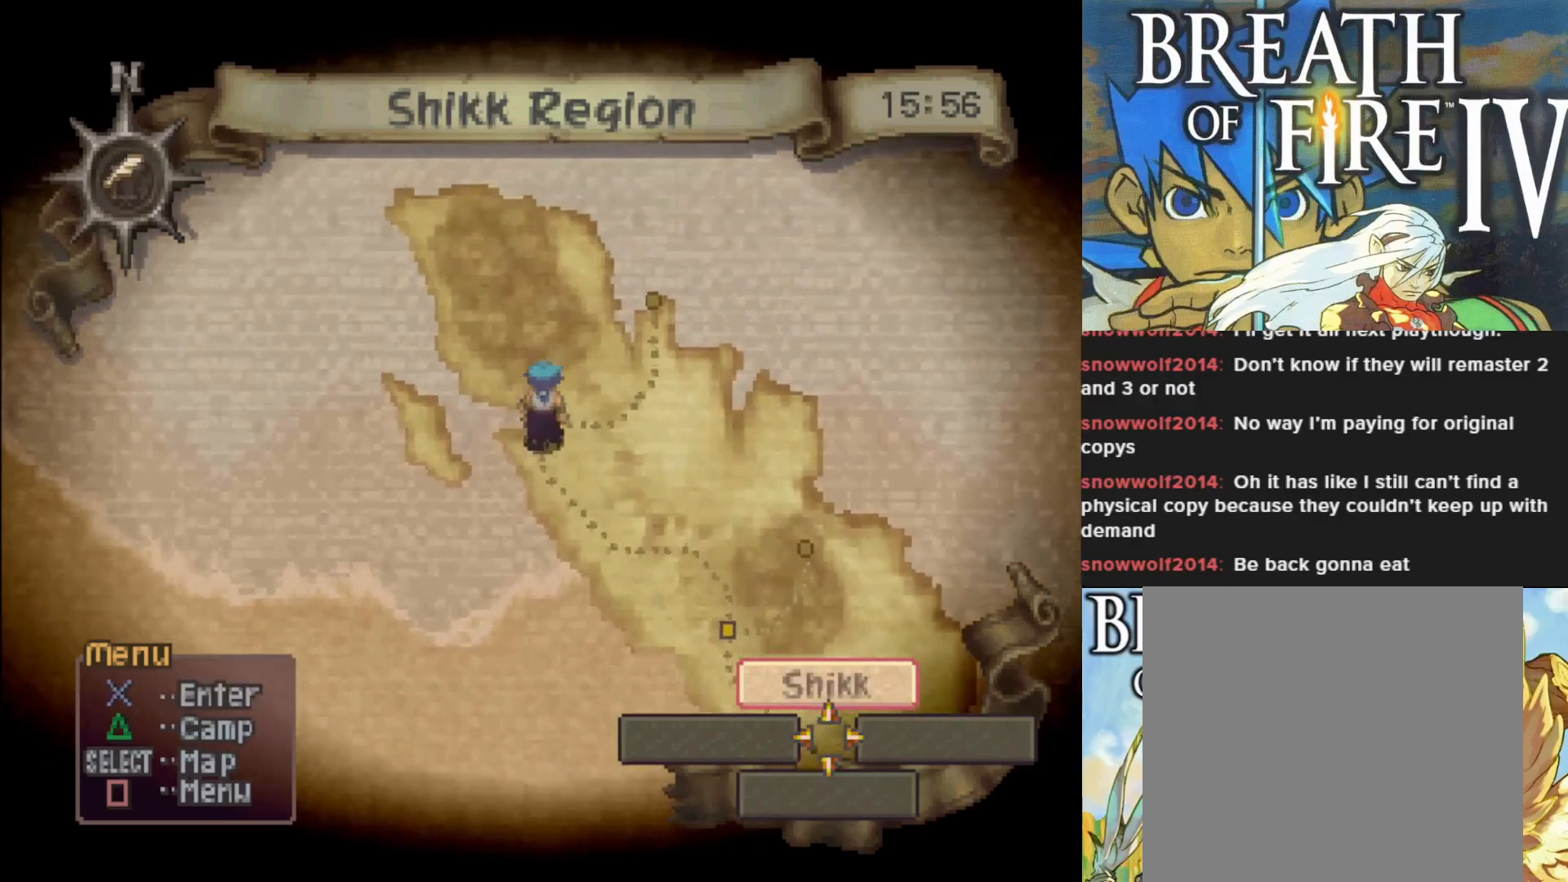
{"buttons": [], "left_stick": "center", "events": [[350, "CROSS", "down"], [500, "CROSS", "up"]]}